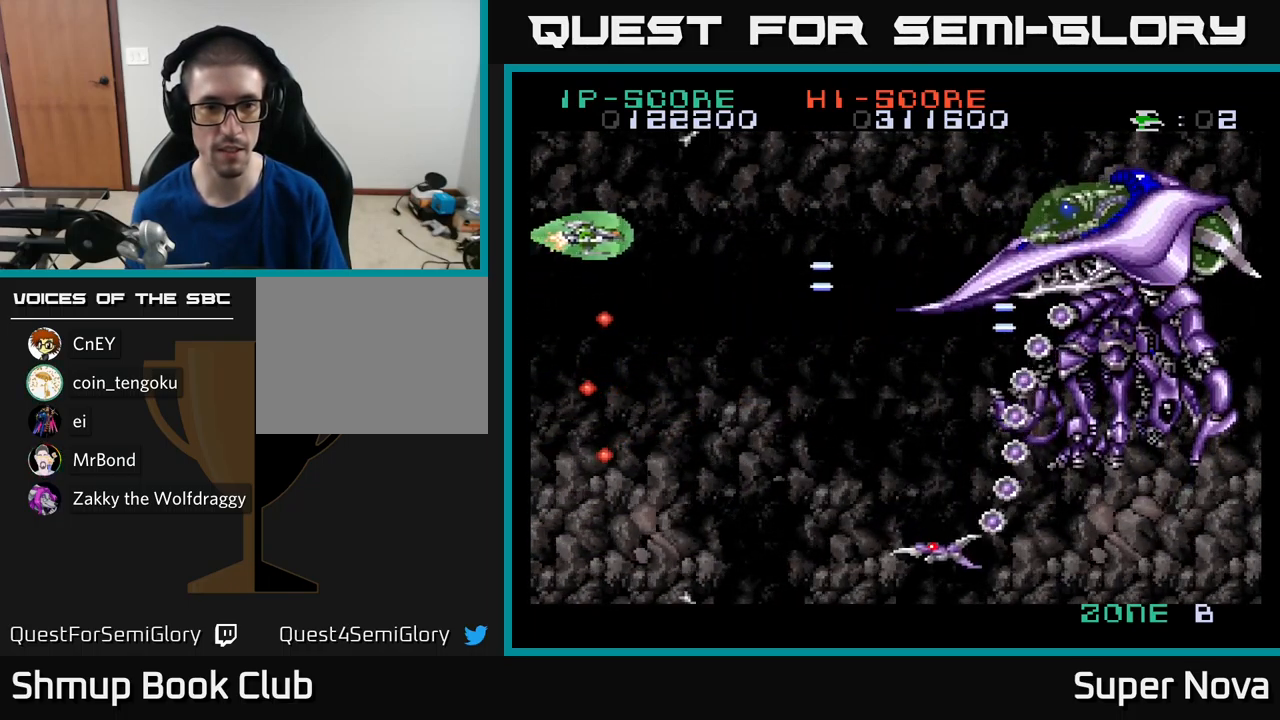
Gameplay with a controller (Xbox layout); each line is a JSON object with the inputs held at the frame after it. "events" lists button and stick changes between this image and that frame as [ms after this image, input, new state], when the widget could be followed in between.
{"buttons": ["X", "DPAD_RIGHT"], "left_stick": "center", "right_stick": "center", "events": [[83, "A", "up"], [133, "DPAD_DOWN", "down"], [266, "DPAD_DOWN", "up"]]}
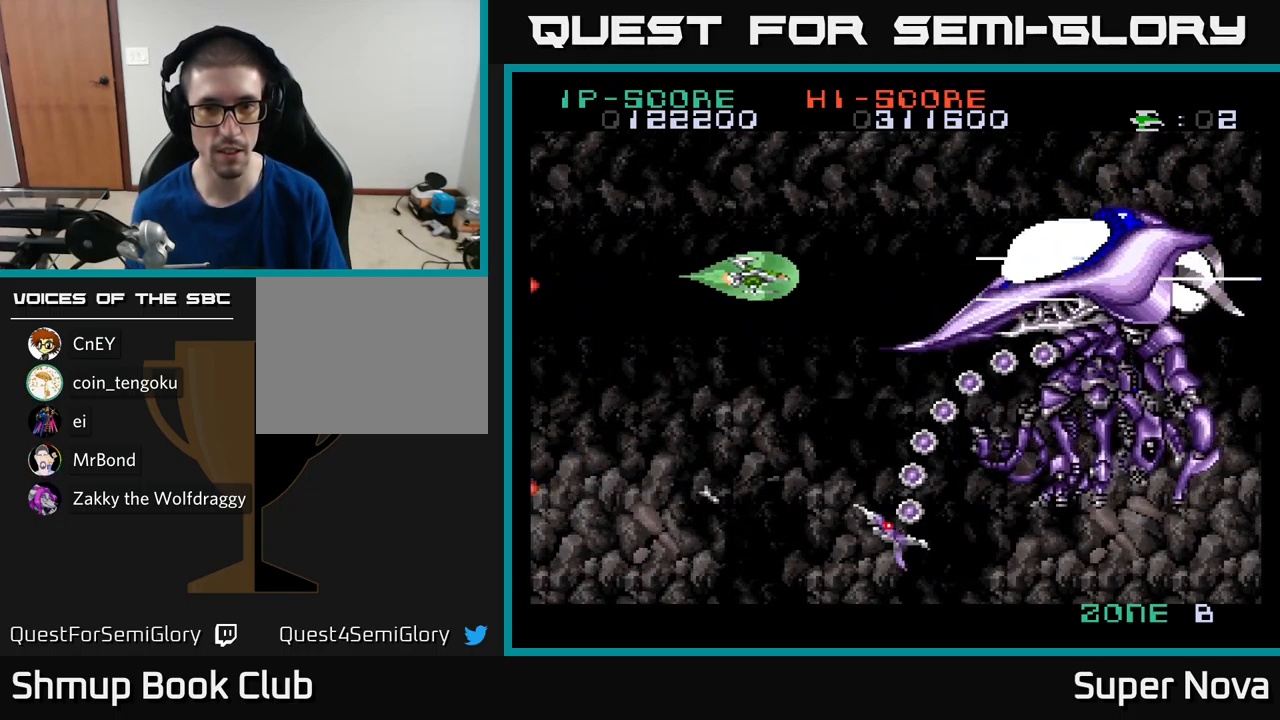
{"buttons": ["A", "X", "DPAD_LEFT"], "left_stick": "center", "right_stick": "center", "events": [[66, "DPAD_RIGHT", "up"], [116, "DPAD_LEFT", "down"], [116, "DPAD_UP", "down"], [166, "DPAD_UP", "up"], [300, "A", "down"], [300, "DPAD_DOWN", "down"], [433, "DPAD_DOWN", "up"]]}
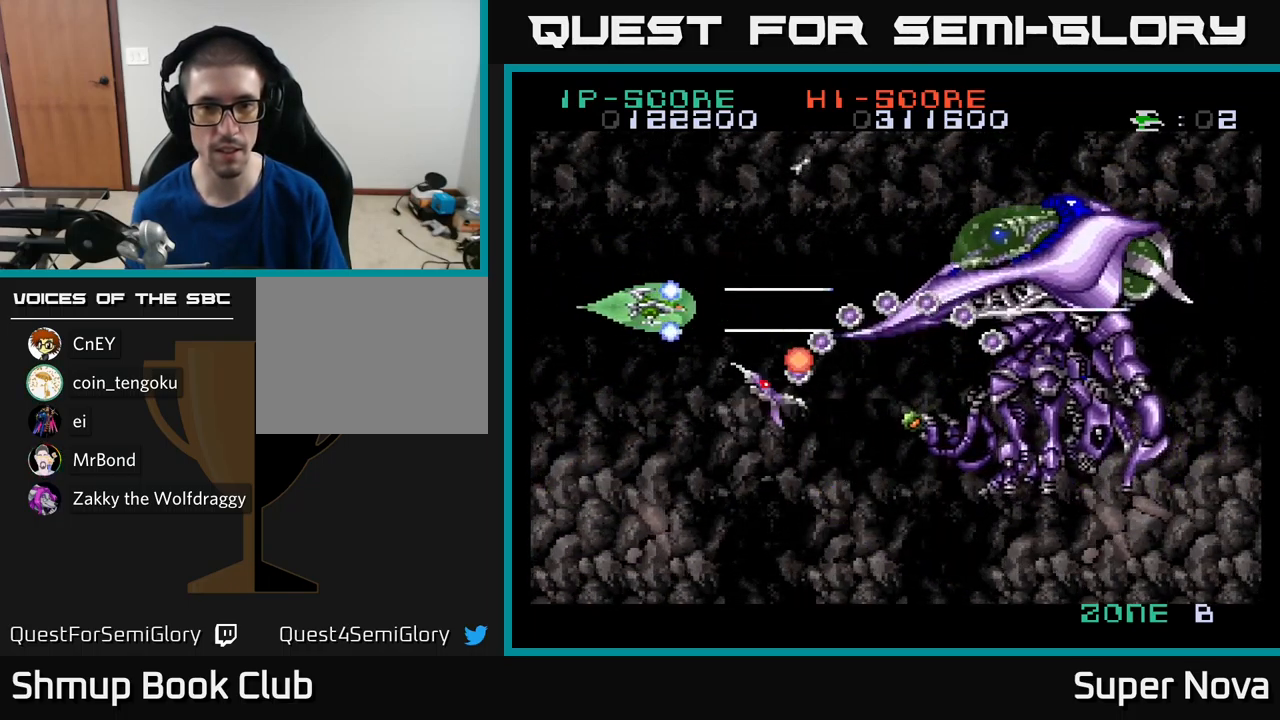
{"buttons": ["A", "X", "DPAD_UP"], "left_stick": "center", "right_stick": "center", "events": [[200, "DPAD_UP", "down"], [250, "DPAD_LEFT", "up"]]}
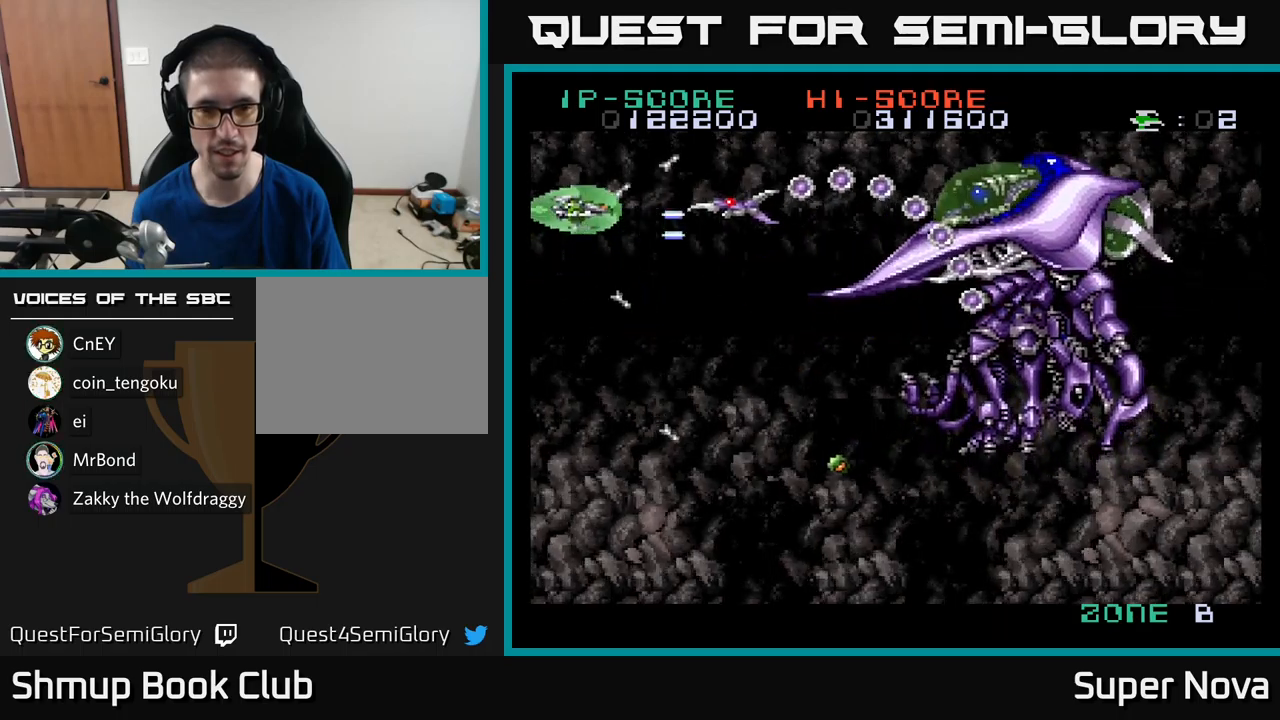
{"buttons": ["A", "X"], "left_stick": "center", "right_stick": "center", "events": [[217, "DPAD_UP", "up"]]}
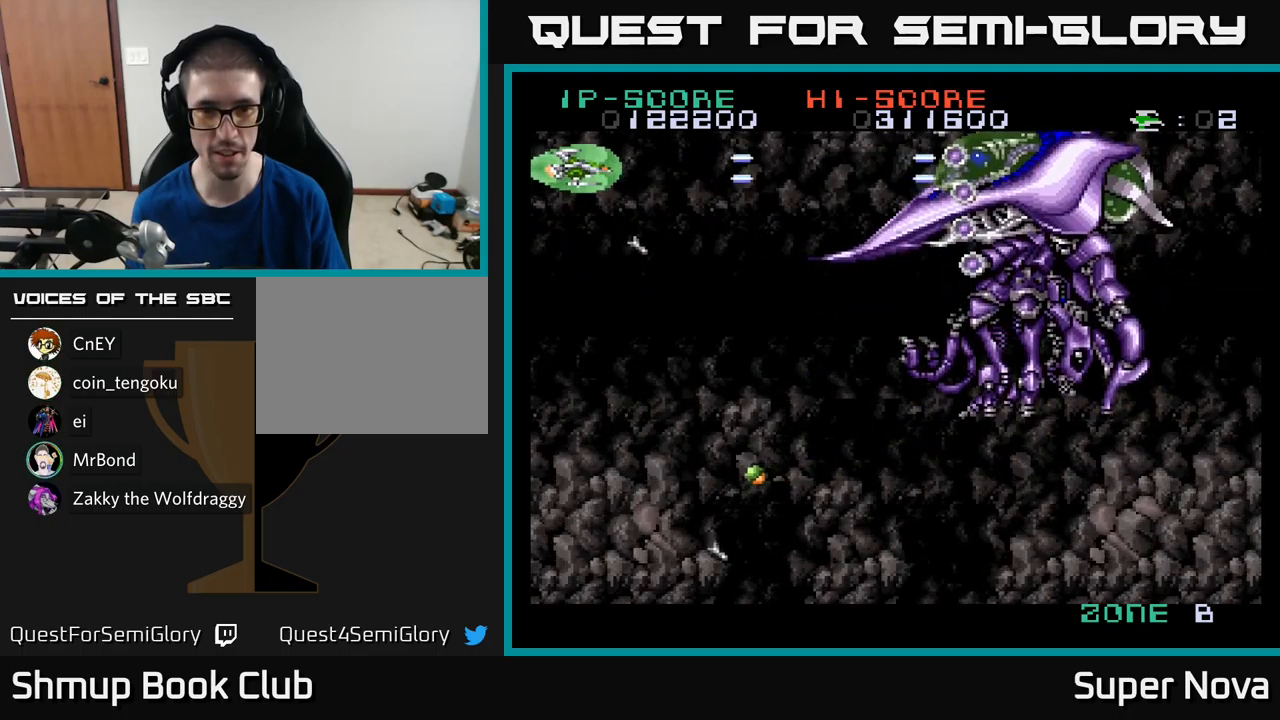
{"buttons": ["A", "X", "DPAD_DOWN"], "left_stick": "center", "right_stick": "center", "events": [[283, "DPAD_DOWN", "down"]]}
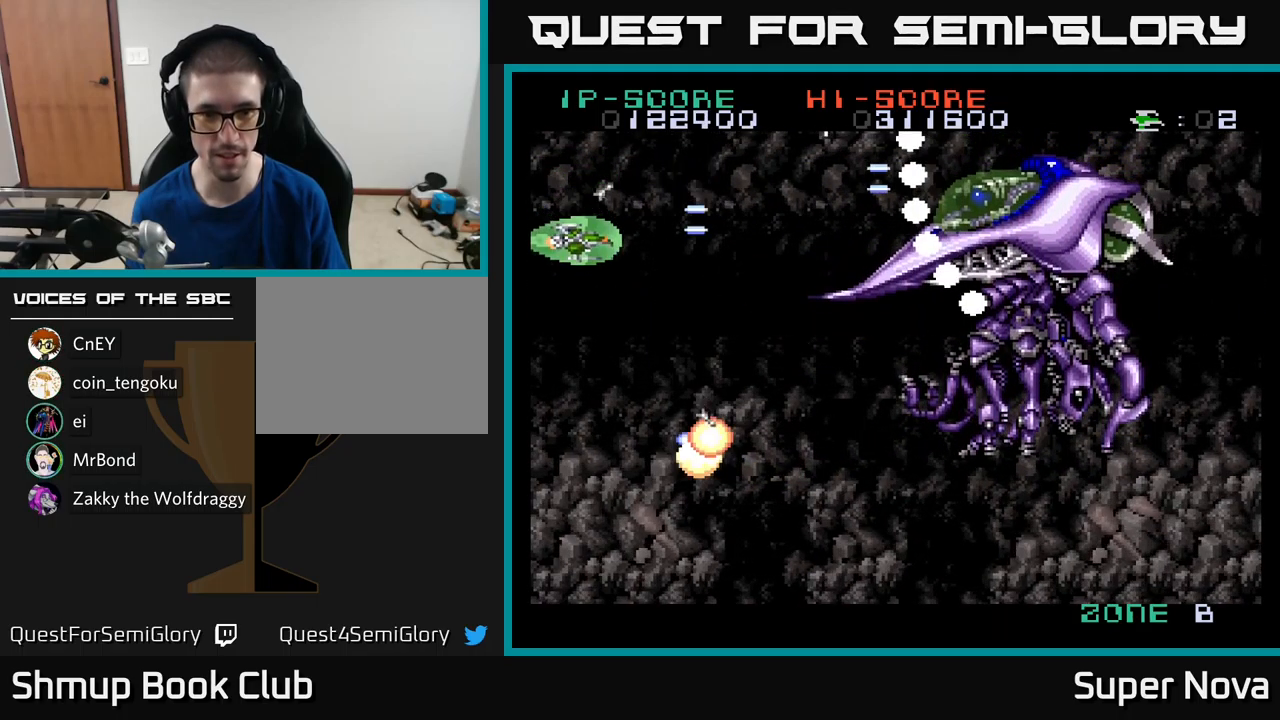
{"buttons": ["A", "X"], "left_stick": "center", "right_stick": "center", "events": [[117, "DPAD_DOWN", "up"], [200, "DPAD_UP", "down"], [350, "DPAD_UP", "up"], [417, "DPAD_RIGHT", "down"], [433, "DPAD_RIGHT", "up"]]}
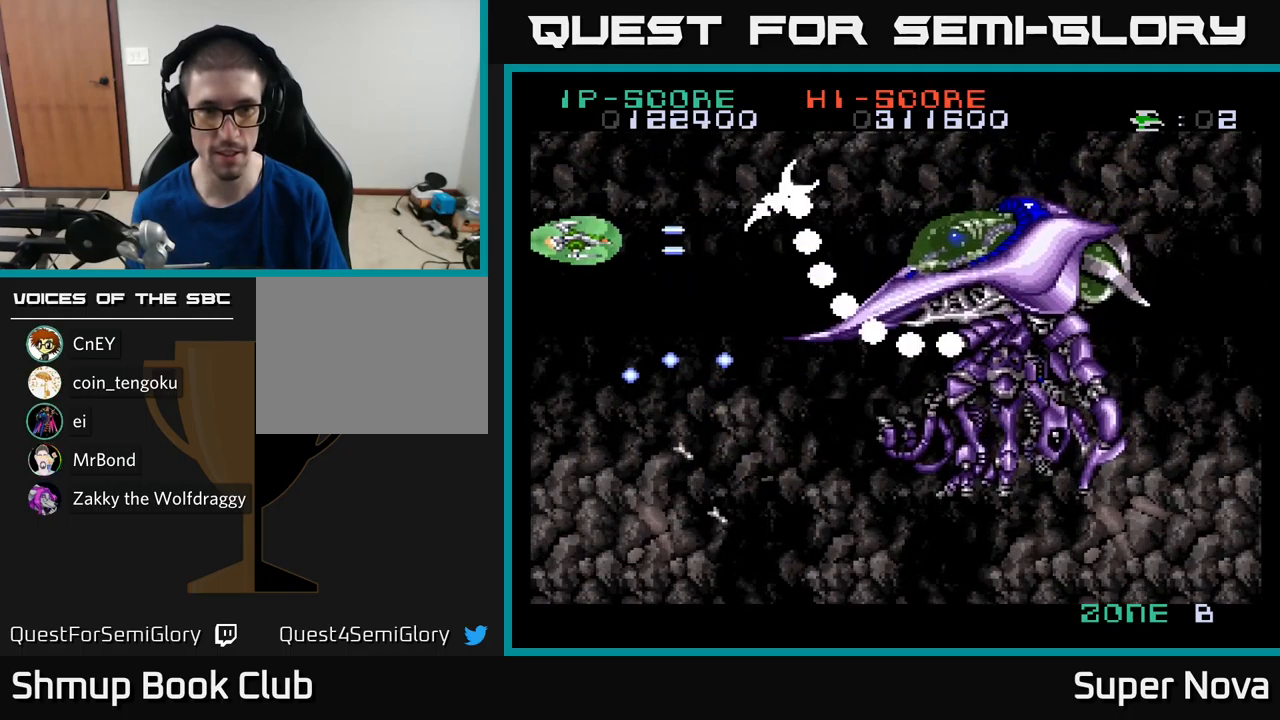
{"buttons": ["A", "X"], "left_stick": "center", "right_stick": "center", "events": [[267, "DPAD_UP", "down"], [333, "DPAD_UP", "up"]]}
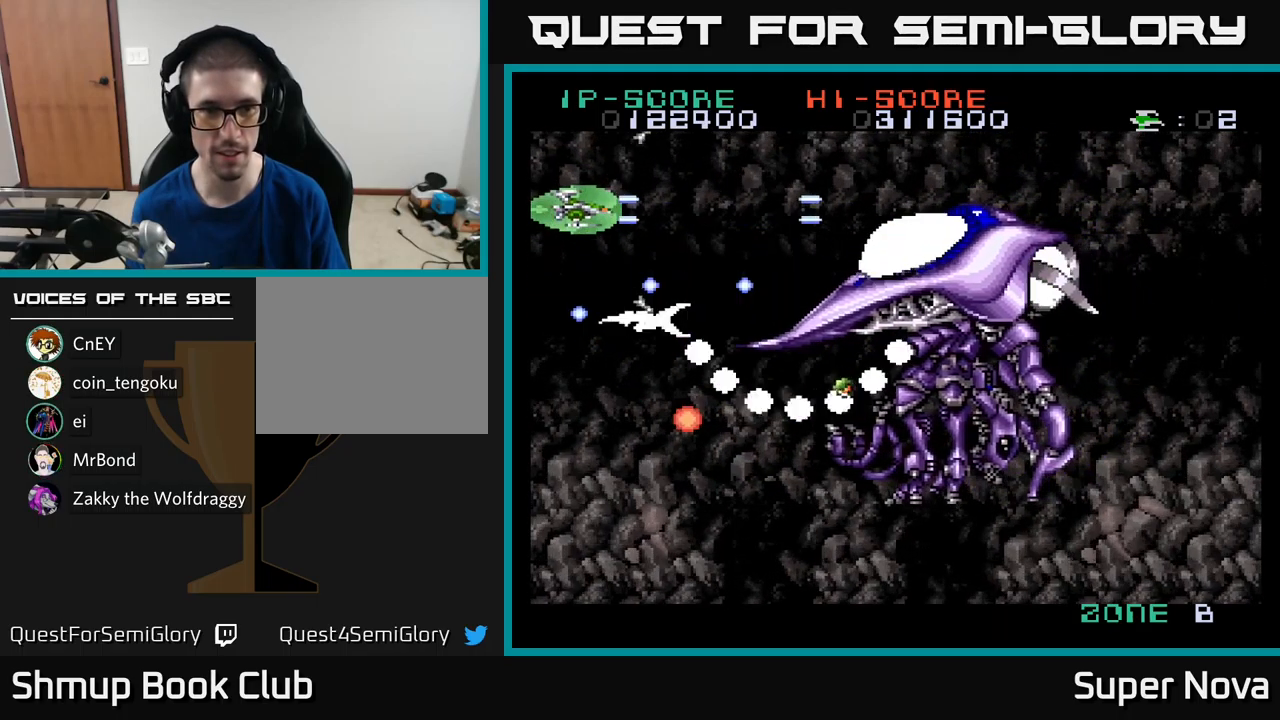
{"buttons": ["A", "X", "DPAD_DOWN"], "left_stick": "center", "right_stick": "center", "events": [[367, "DPAD_DOWN", "down"]]}
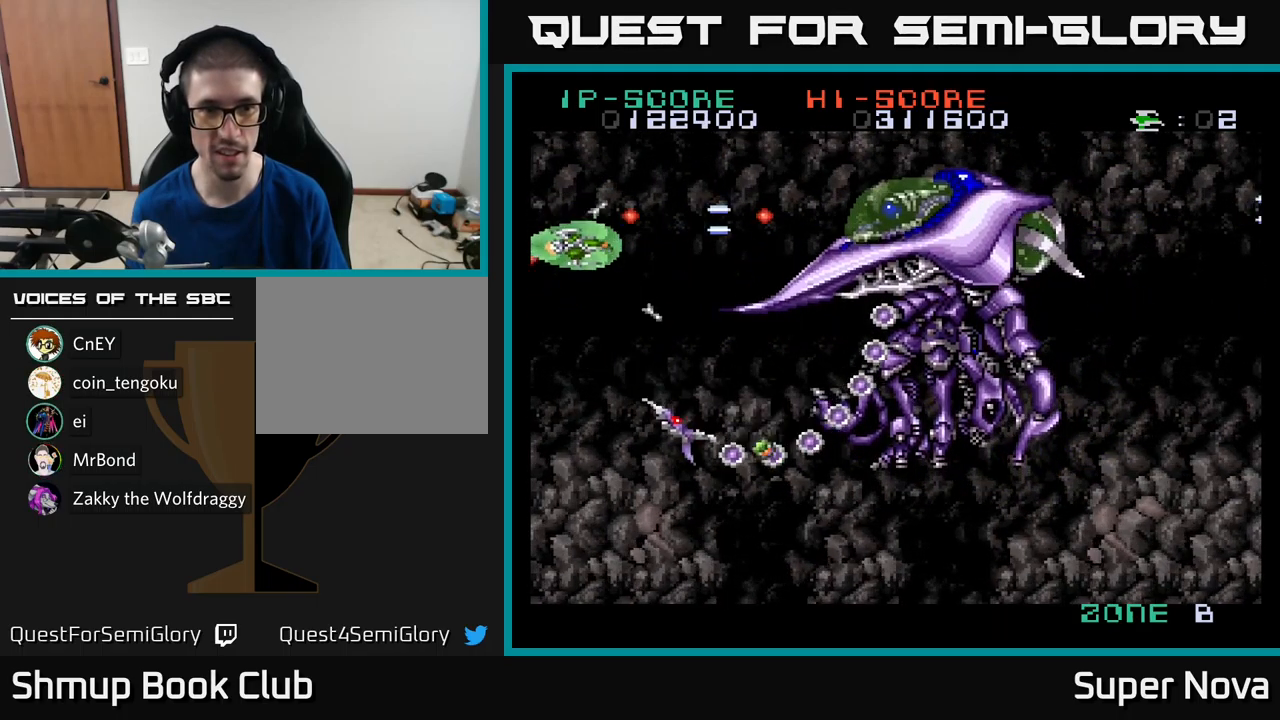
{"buttons": ["A", "X", "DPAD_DOWN"], "left_stick": "center", "right_stick": "center", "events": [[83, "DPAD_DOWN", "up"], [217, "DPAD_DOWN", "down"]]}
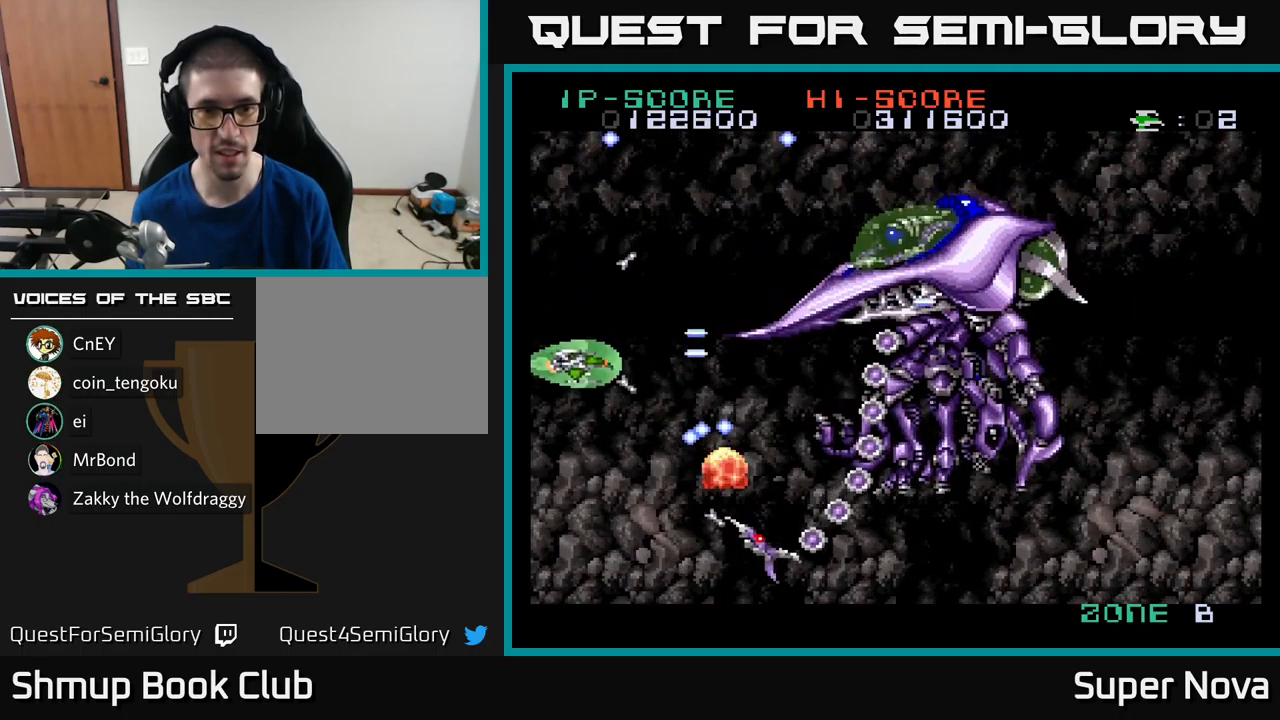
{"buttons": ["A", "X", "DPAD_RIGHT"], "left_stick": "center", "right_stick": "center", "events": [[467, "DPAD_DOWN", "up"], [467, "DPAD_RIGHT", "down"]]}
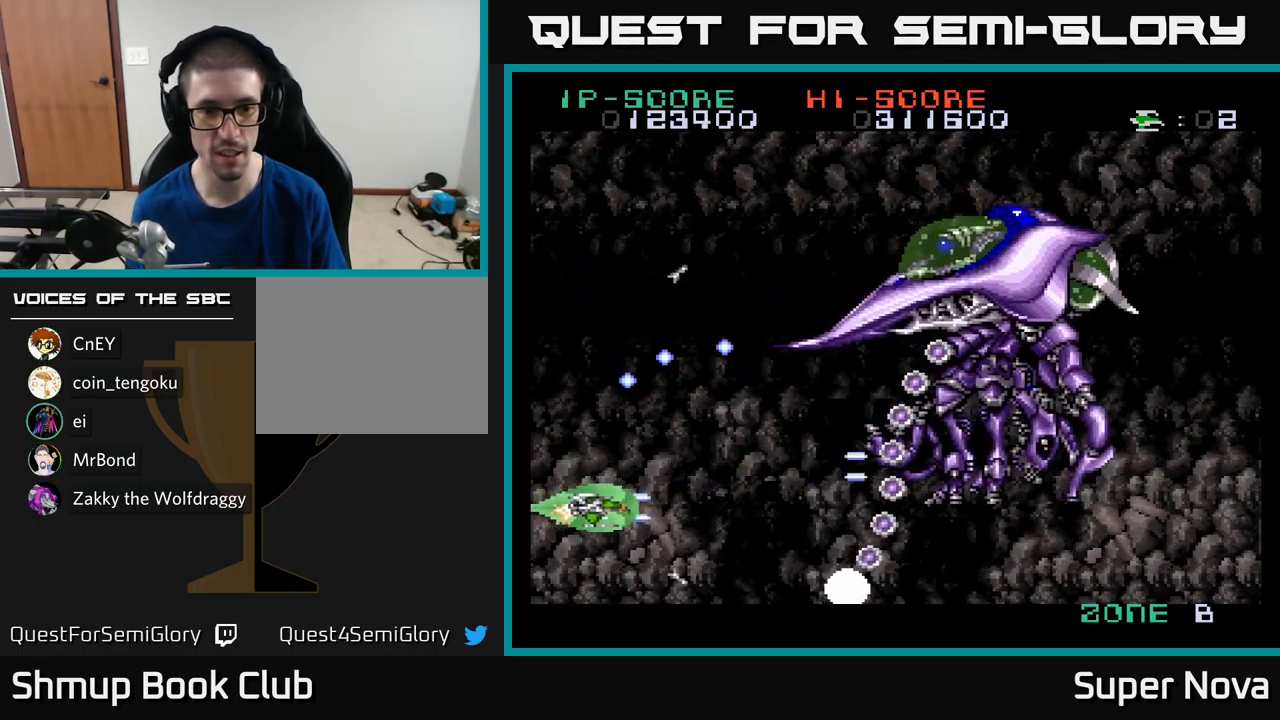
{"buttons": ["X", "DPAD_UP"], "left_stick": "center", "right_stick": "center", "events": [[167, "A", "up"], [217, "DPAD_RIGHT", "up"], [383, "DPAD_UP", "down"]]}
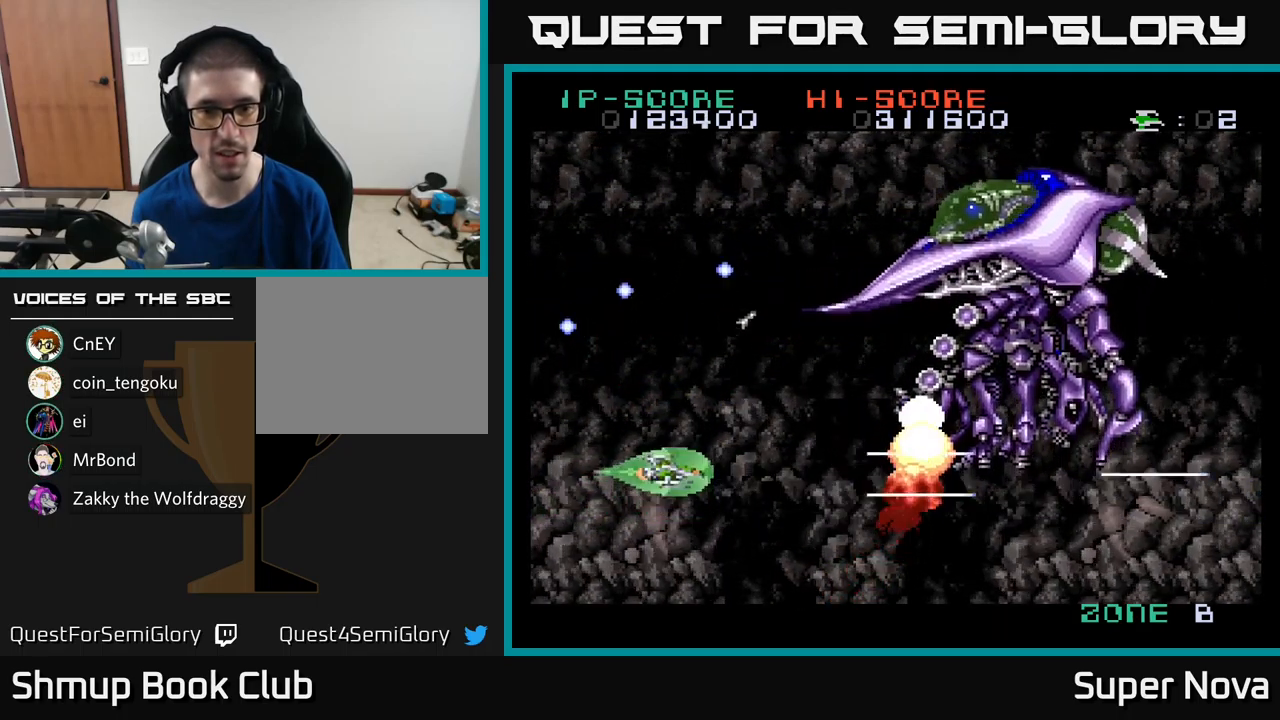
{"buttons": ["X", "DPAD_UP"], "left_stick": "center", "right_stick": "center", "events": []}
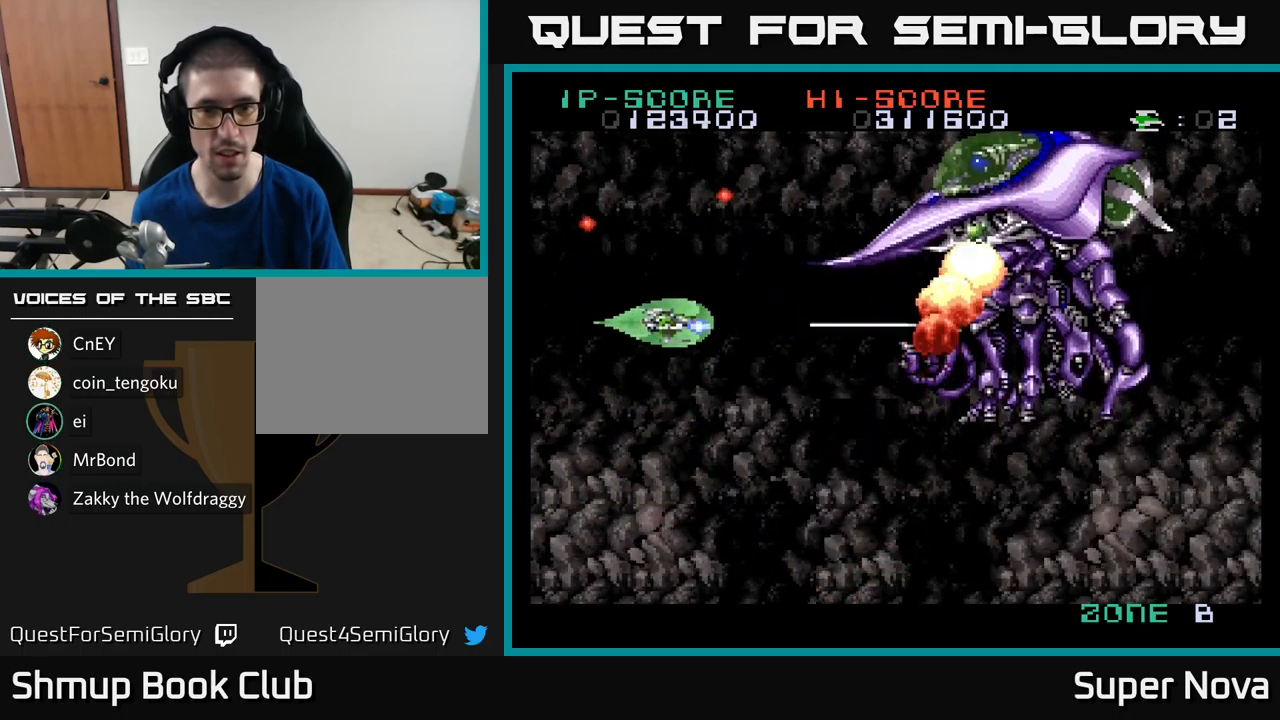
{"buttons": ["X"], "left_stick": "center", "right_stick": "center", "events": [[117, "DPAD_RIGHT", "down"], [167, "DPAD_RIGHT", "up"], [367, "DPAD_UP", "up"]]}
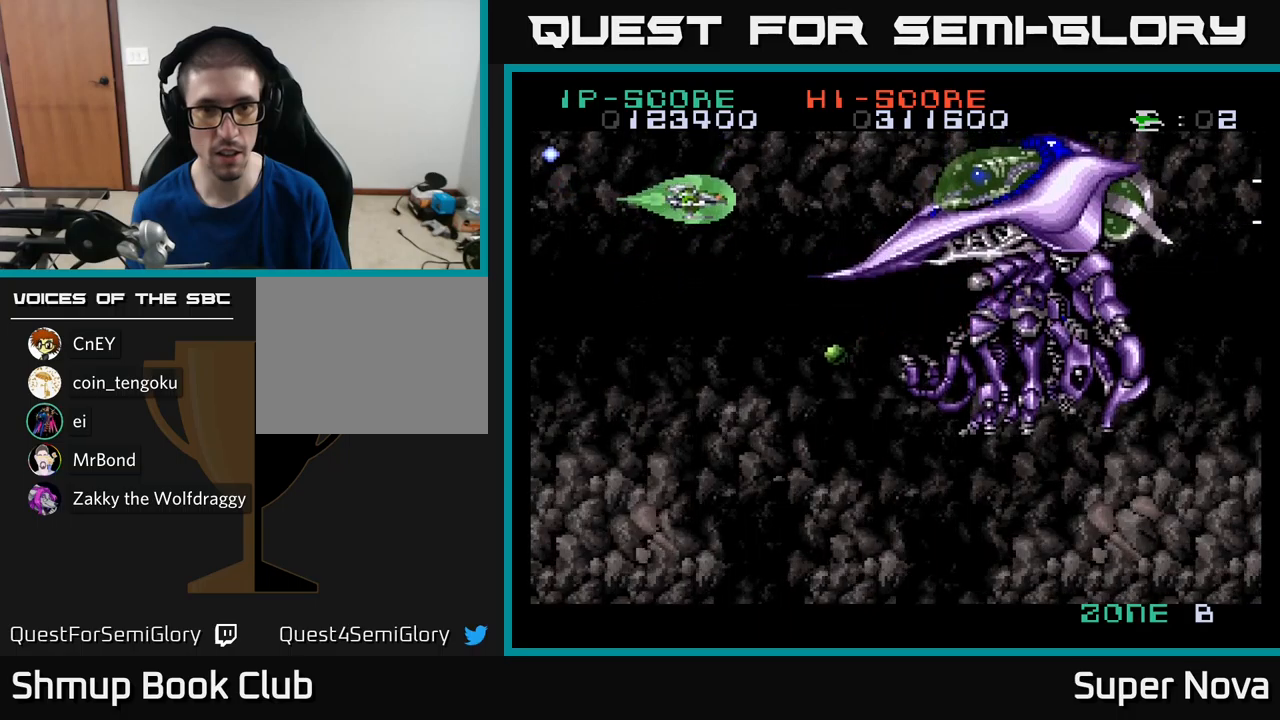
{"buttons": ["A", "X", "DPAD_DOWN", "DPAD_LEFT"], "left_stick": "center", "right_stick": "center", "events": [[34, "DPAD_RIGHT", "down"], [150, "DPAD_RIGHT", "up"], [234, "DPAD_DOWN", "down"], [300, "DPAD_LEFT", "down"], [384, "A", "down"]]}
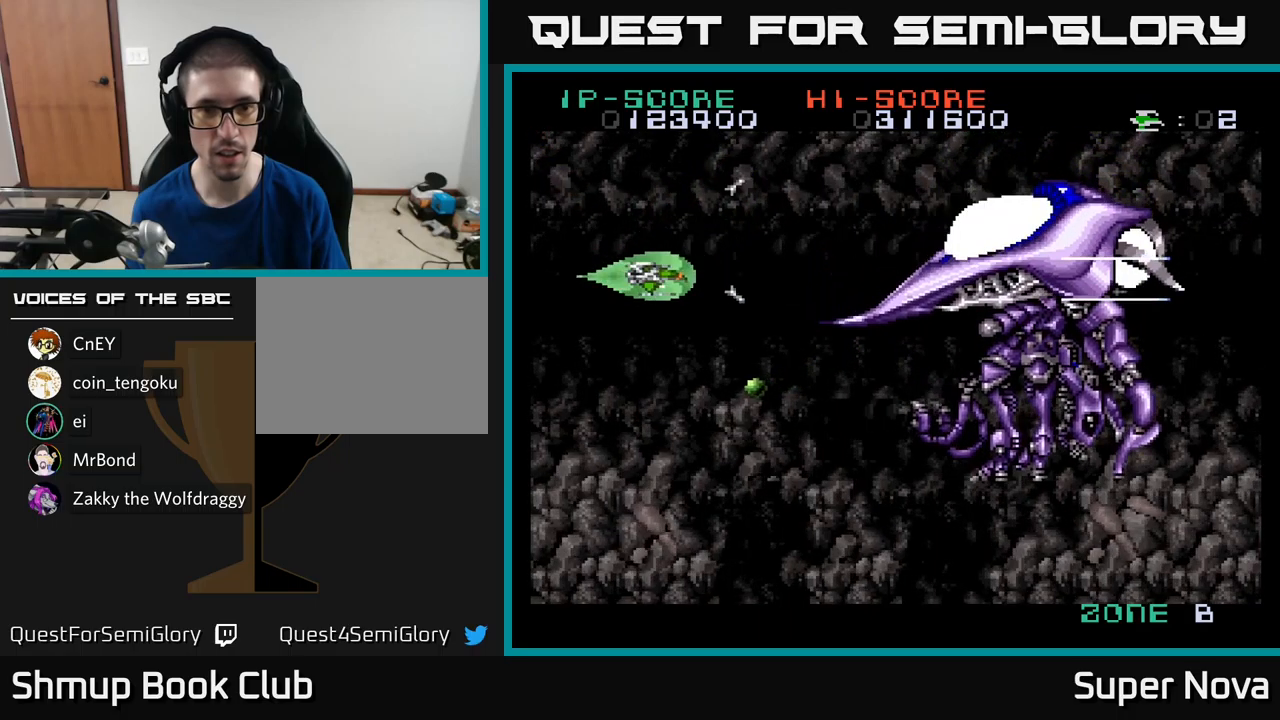
{"buttons": ["A", "X", "DPAD_DOWN"], "left_stick": "center", "right_stick": "center", "events": [[167, "DPAD_LEFT", "up"]]}
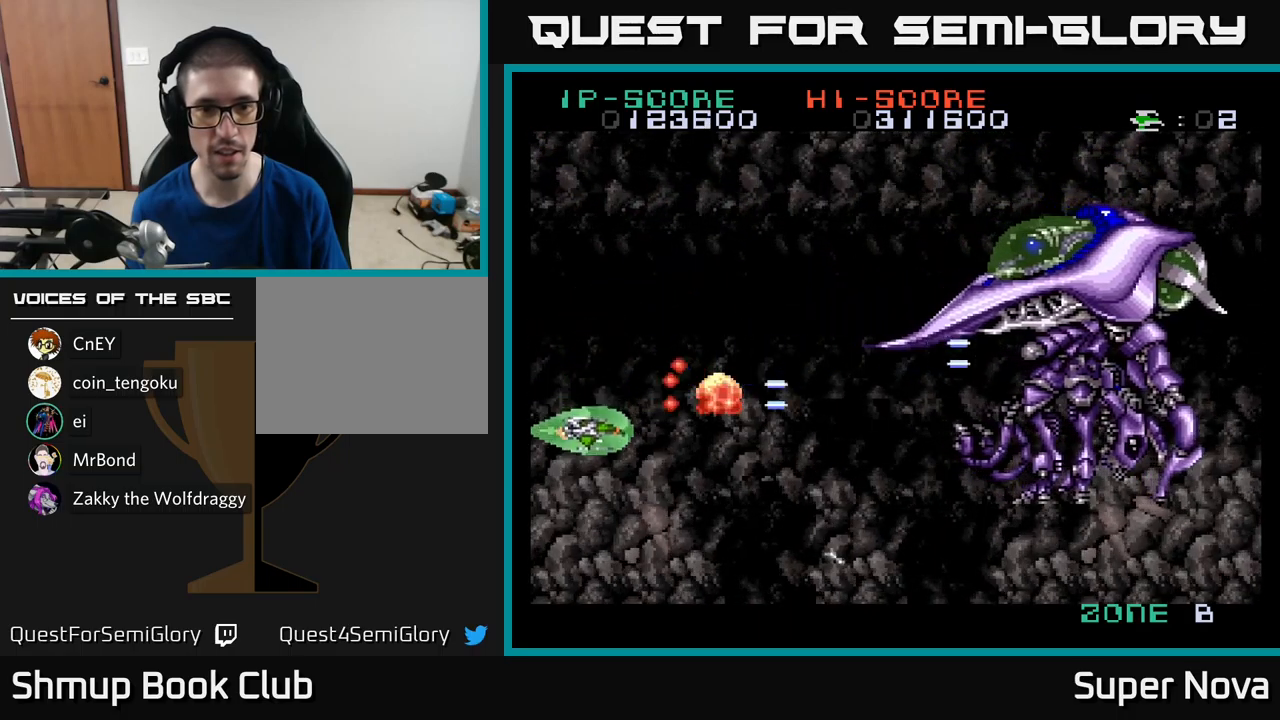
{"buttons": ["X", "DPAD_UP"], "left_stick": "center", "right_stick": "center", "events": [[167, "DPAD_RIGHT", "down"], [234, "A", "up"], [267, "DPAD_DOWN", "up"], [334, "DPAD_UP", "down"], [350, "DPAD_RIGHT", "up"]]}
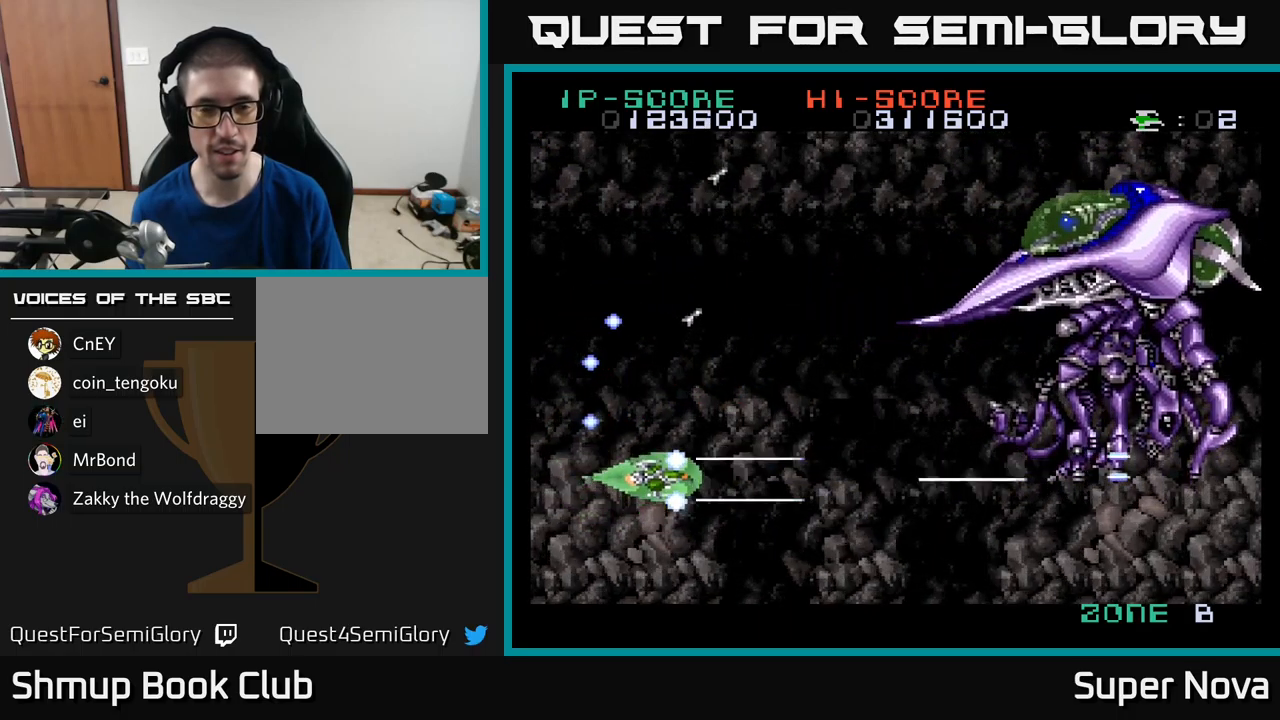
{"buttons": ["A", "X", "DPAD_UP"], "left_stick": "center", "right_stick": "center", "events": [[17, "DPAD_RIGHT", "down"], [200, "A", "down"], [350, "DPAD_RIGHT", "up"]]}
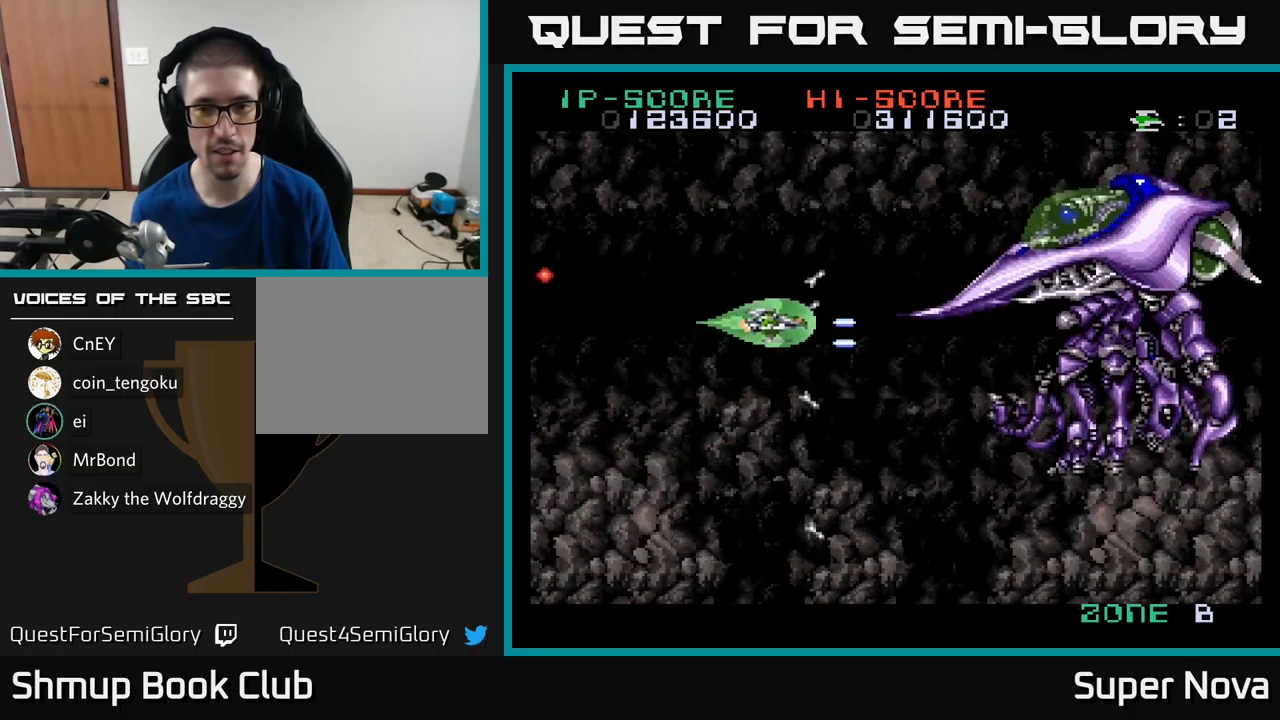
{"buttons": ["X"], "left_stick": "center", "right_stick": "center", "events": [[200, "A", "up"], [217, "DPAD_RIGHT", "down"], [250, "DPAD_UP", "up"], [434, "DPAD_RIGHT", "up"]]}
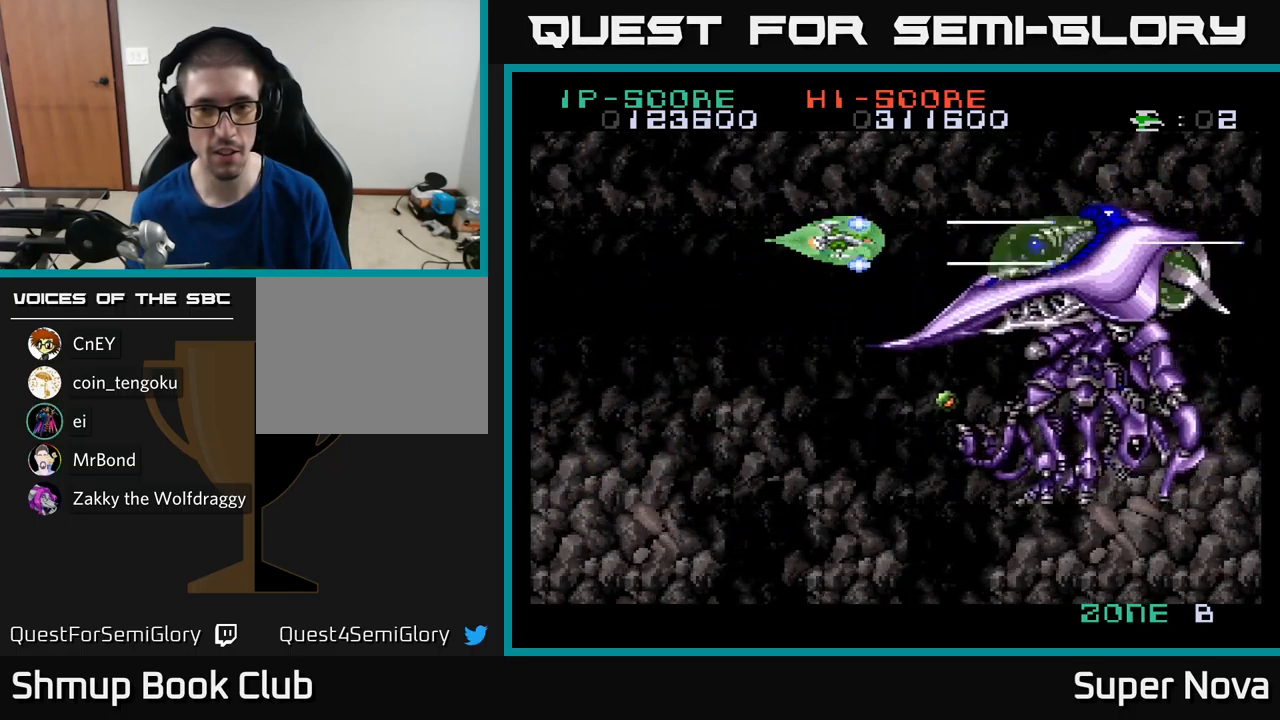
{"buttons": ["X"], "left_stick": "center", "right_stick": "center", "events": [[34, "DPAD_DOWN", "down"], [67, "DPAD_LEFT", "down"], [100, "DPAD_DOWN", "up"], [300, "DPAD_LEFT", "up"], [384, "DPAD_UP", "down"], [467, "DPAD_UP", "up"]]}
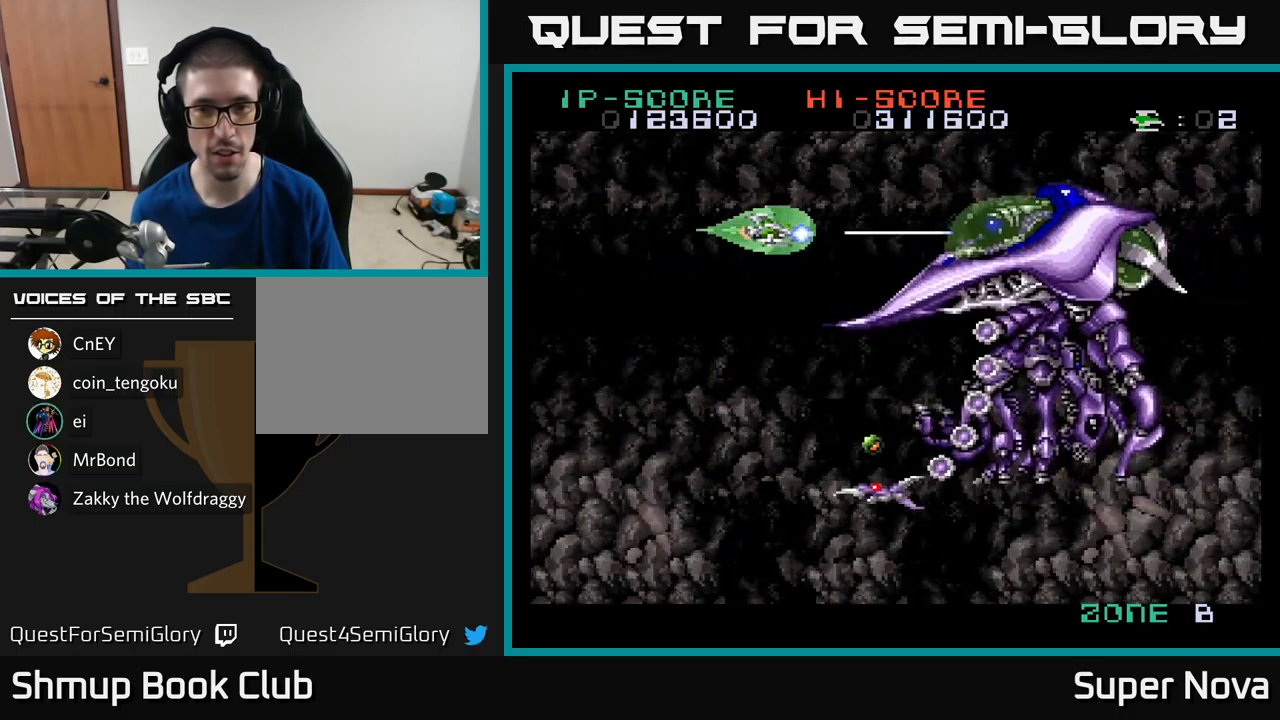
{"buttons": ["A", "X"], "left_stick": "center", "right_stick": "center", "events": [[184, "A", "down"], [250, "DPAD_UP", "down"], [384, "DPAD_UP", "up"]]}
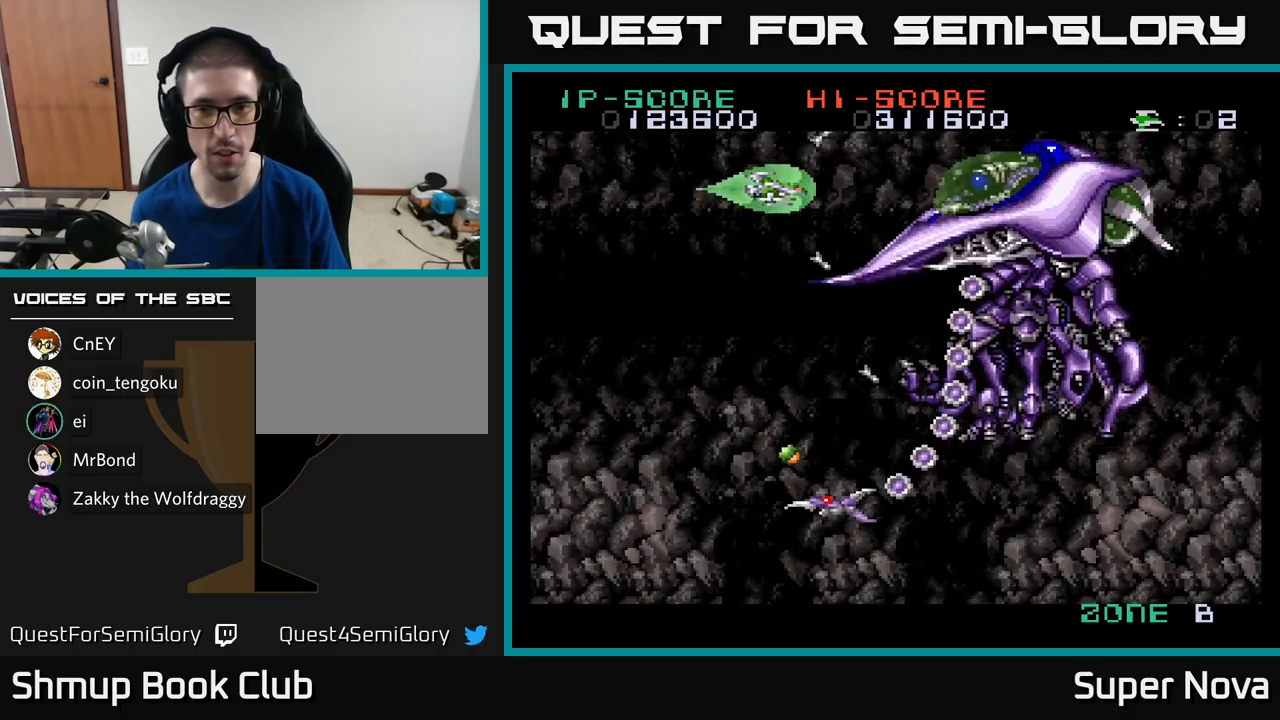
{"buttons": ["A", "X", "DPAD_UP"], "left_stick": "center", "right_stick": "center", "events": [[200, "DPAD_UP", "down"], [284, "DPAD_UP", "up"], [500, "DPAD_UP", "down"]]}
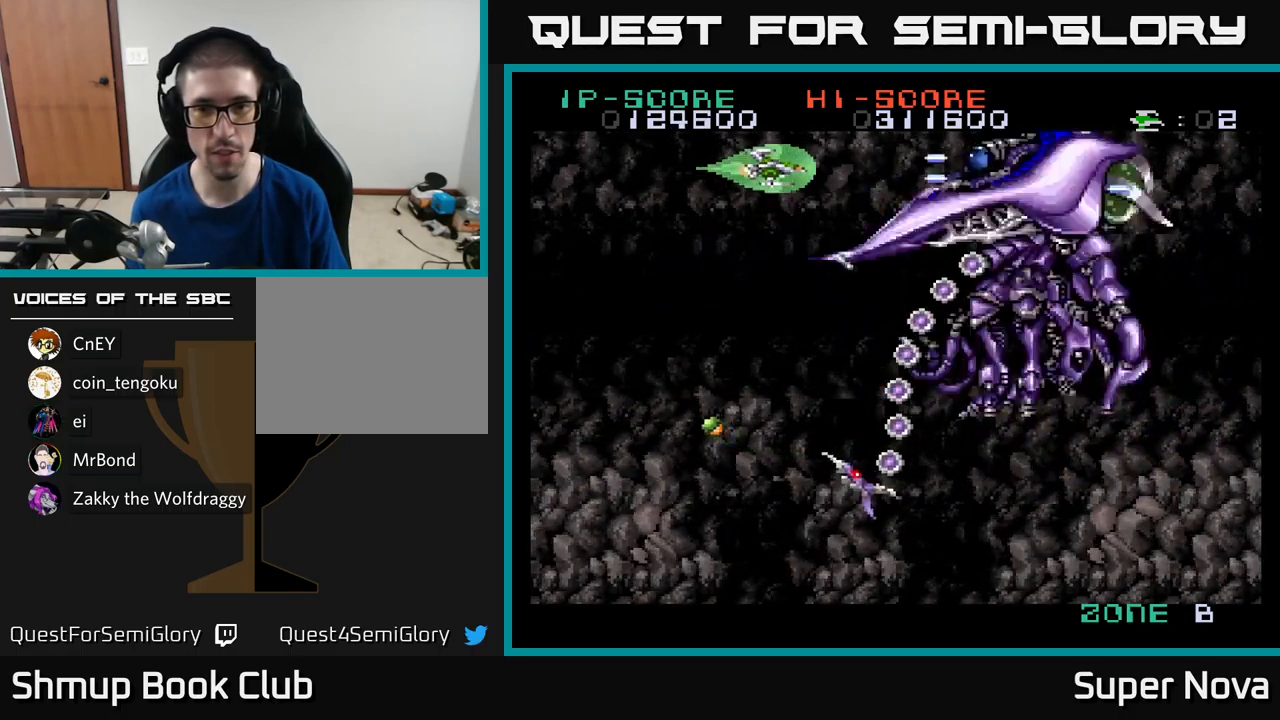
{"buttons": ["A", "X", "DPAD_LEFT"], "left_stick": "center", "right_stick": "center", "events": [[50, "DPAD_LEFT", "down"], [100, "DPAD_UP", "up"], [167, "DPAD_LEFT", "up"], [200, "DPAD_LEFT", "down"]]}
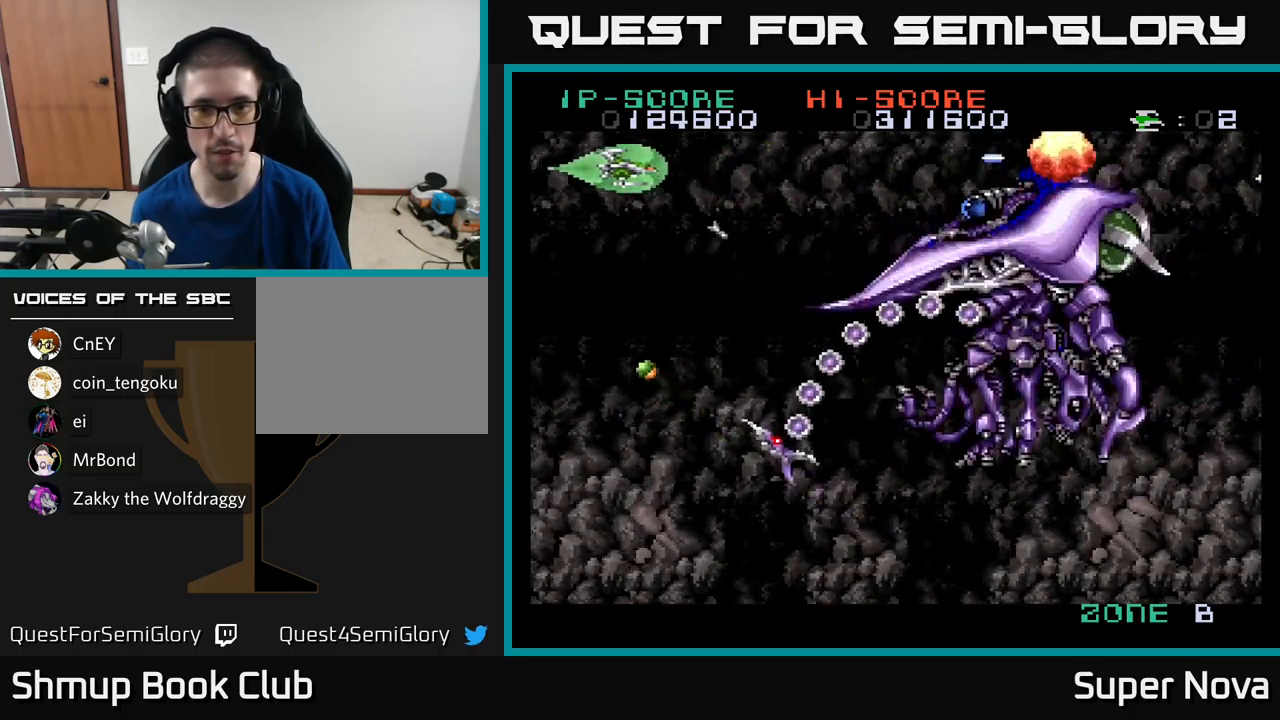
{"buttons": ["A", "X", "DPAD_RIGHT"], "left_stick": "center", "right_stick": "center", "events": [[84, "DPAD_DOWN", "down"], [134, "DPAD_LEFT", "up"], [200, "DPAD_DOWN", "up"], [283, "DPAD_UP", "down"], [400, "DPAD_UP", "up"], [433, "DPAD_RIGHT", "down"]]}
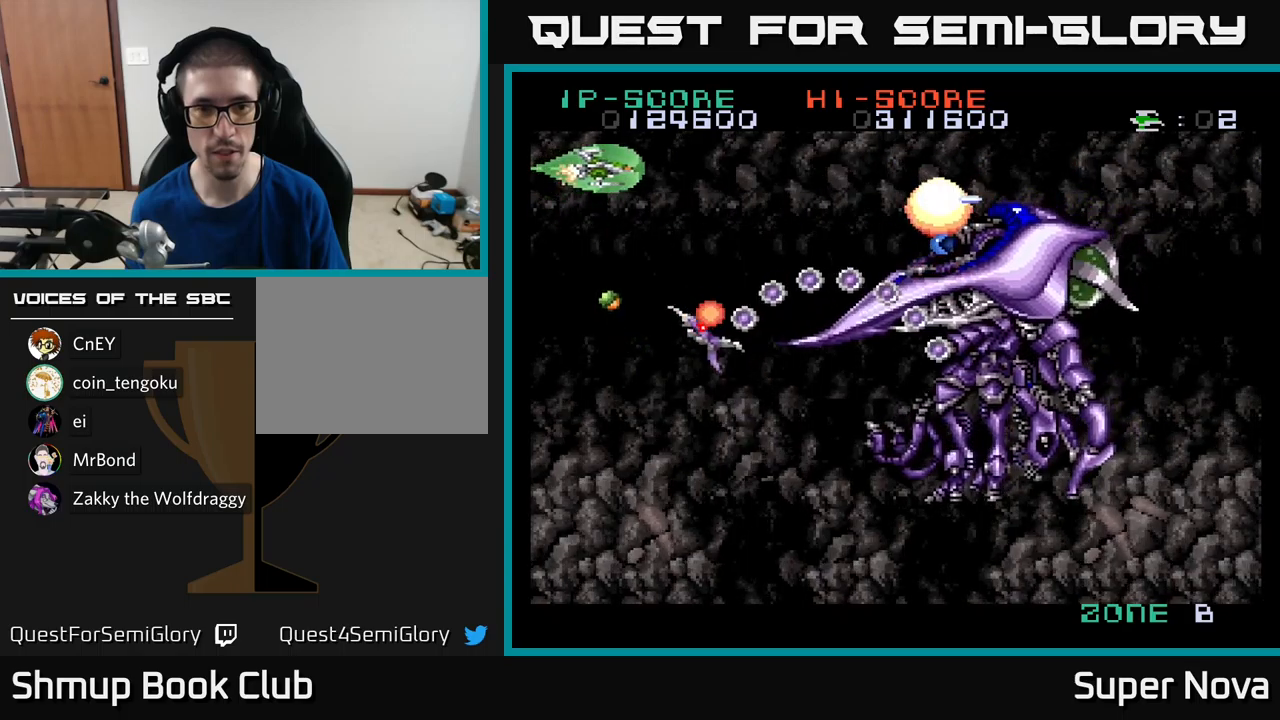
{"buttons": ["A", "X"], "left_stick": "center", "right_stick": "center", "events": [[50, "DPAD_RIGHT", "up"], [50, "DPAD_UP", "down"], [150, "DPAD_LEFT", "down"], [200, "DPAD_UP", "up"], [233, "DPAD_LEFT", "up"]]}
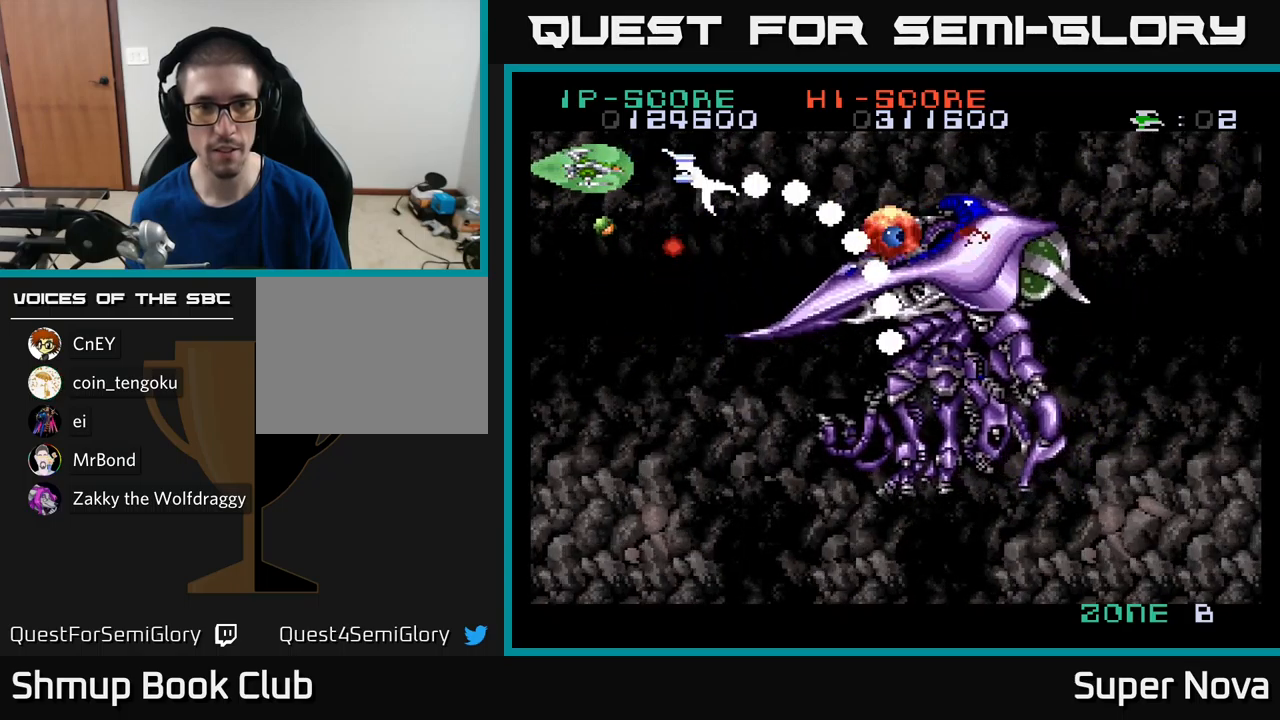
{"buttons": ["A", "X", "DPAD_DOWN"], "left_stick": "center", "right_stick": "center", "events": [[83, "A", "up"], [133, "DPAD_DOWN", "down"], [133, "DPAD_RIGHT", "down"], [150, "DPAD_RIGHT", "up"], [300, "DPAD_RIGHT", "down"], [416, "A", "down"], [416, "DPAD_RIGHT", "up"]]}
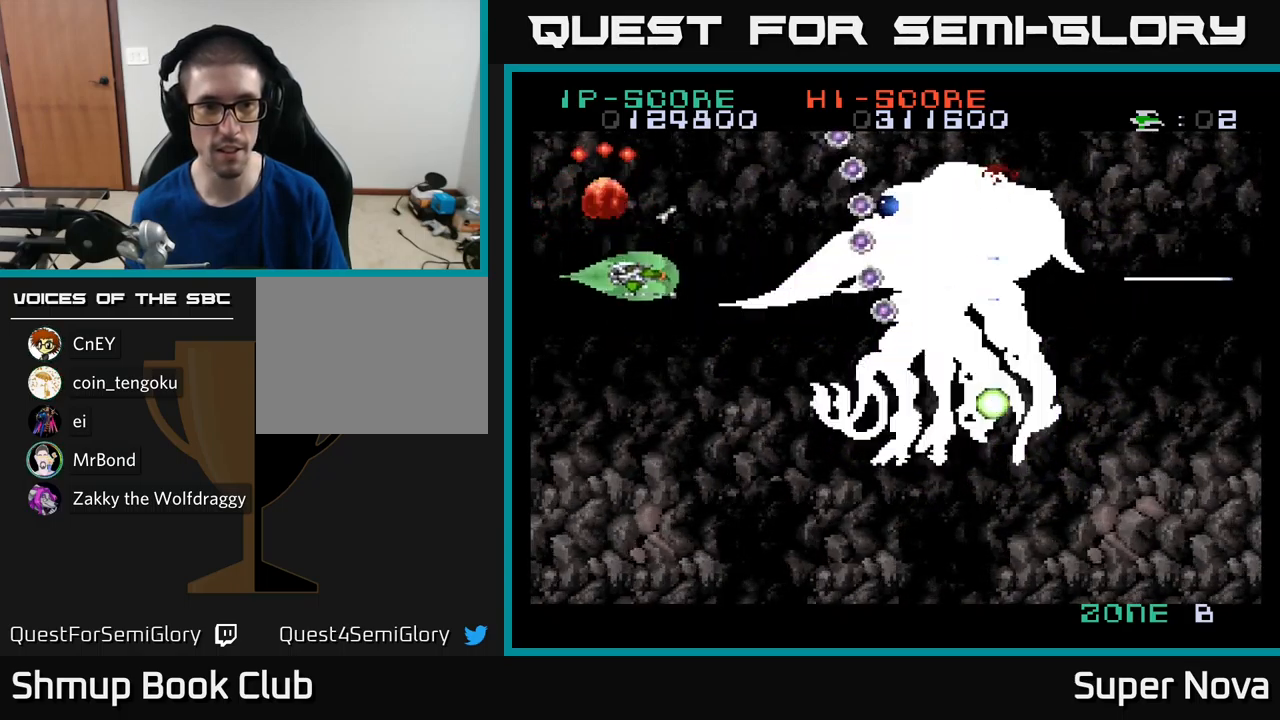
{"buttons": ["A", "X", "DPAD_UP", "DPAD_LEFT"], "left_stick": "center", "right_stick": "center", "events": [[166, "DPAD_RIGHT", "down"], [266, "DPAD_DOWN", "up"], [266, "DPAD_RIGHT", "up"], [333, "DPAD_LEFT", "down"], [333, "DPAD_UP", "down"]]}
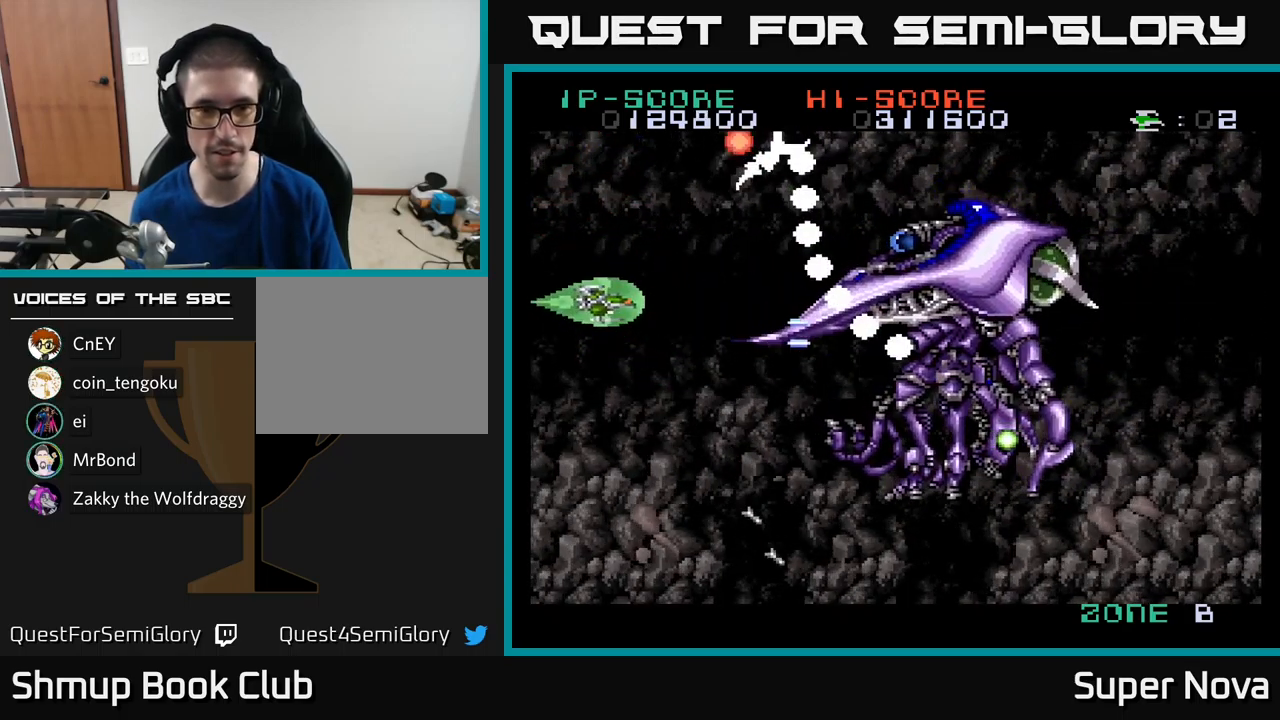
{"buttons": ["A", "X", "DPAD_DOWN"], "left_stick": "center", "right_stick": "center", "events": [[216, "DPAD_LEFT", "up"], [283, "DPAD_UP", "up"], [350, "DPAD_DOWN", "down"], [350, "DPAD_RIGHT", "down"], [400, "DPAD_RIGHT", "up"]]}
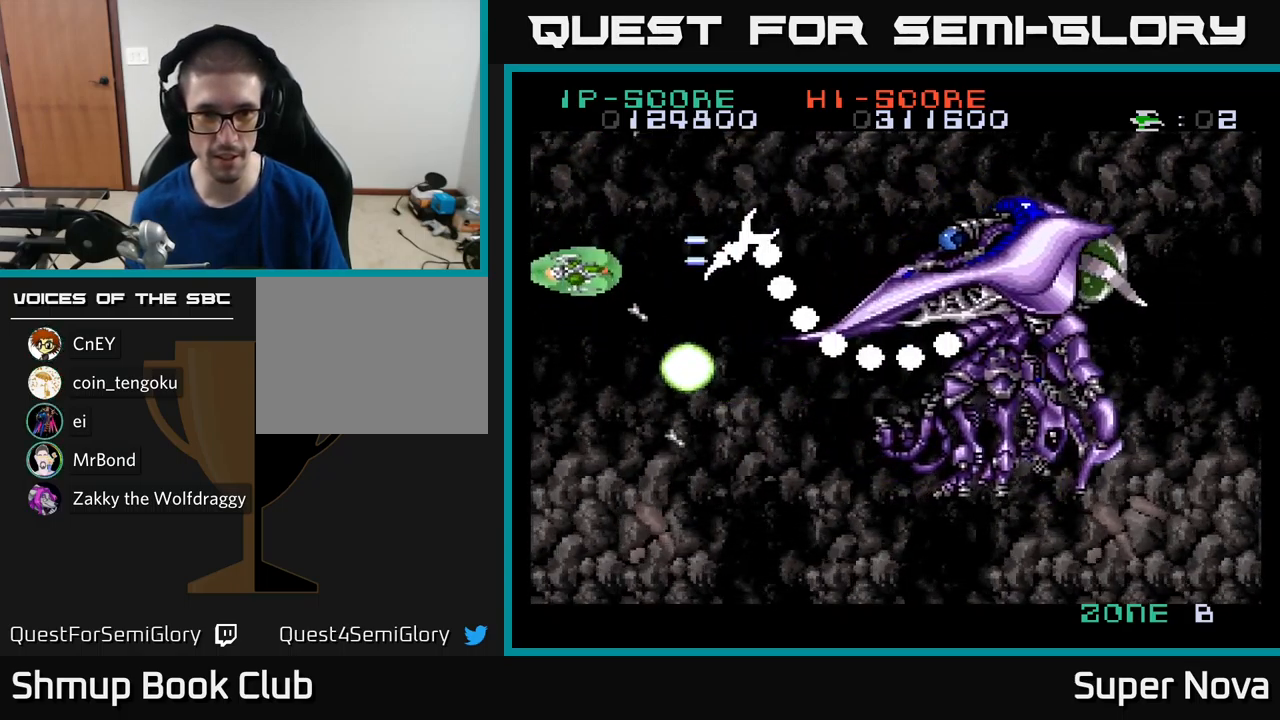
{"buttons": ["A", "X"], "left_stick": "center", "right_stick": "center", "events": [[66, "DPAD_LEFT", "down"], [233, "DPAD_LEFT", "up"], [316, "DPAD_RIGHT", "down"], [500, "DPAD_DOWN", "up"], [500, "DPAD_RIGHT", "up"]]}
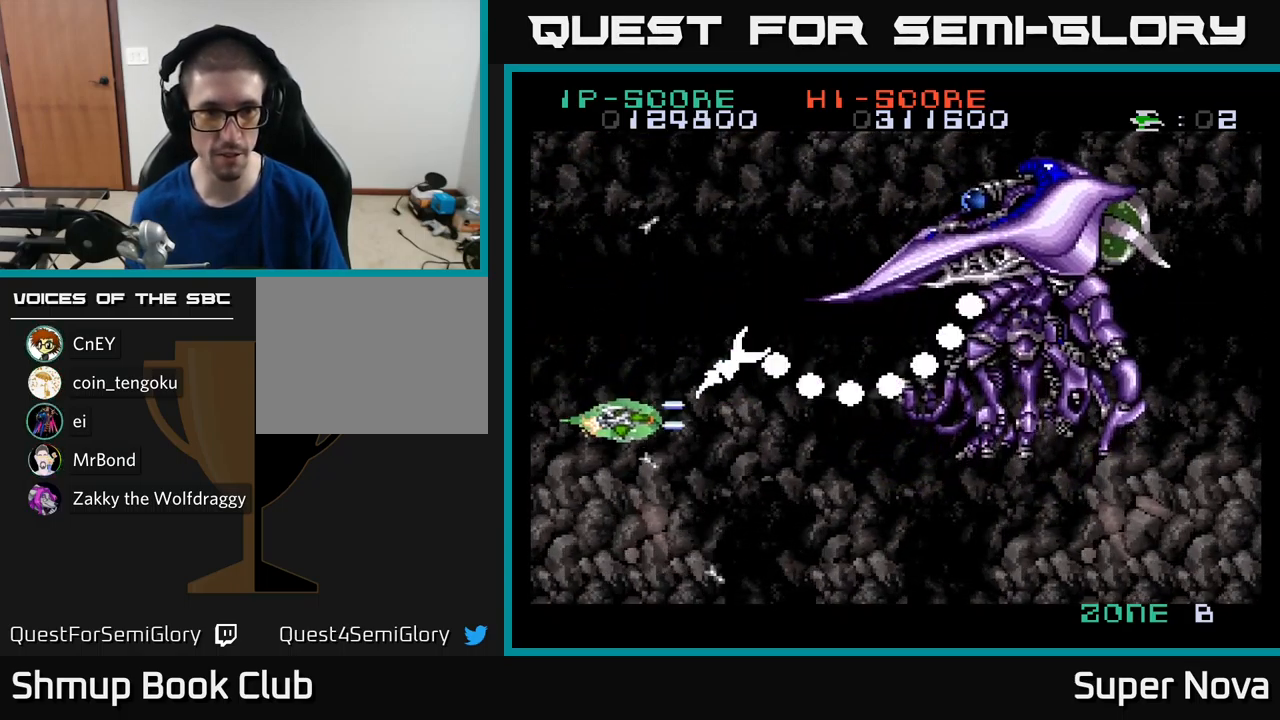
{"buttons": ["A", "X"], "left_stick": "center", "right_stick": "center"}
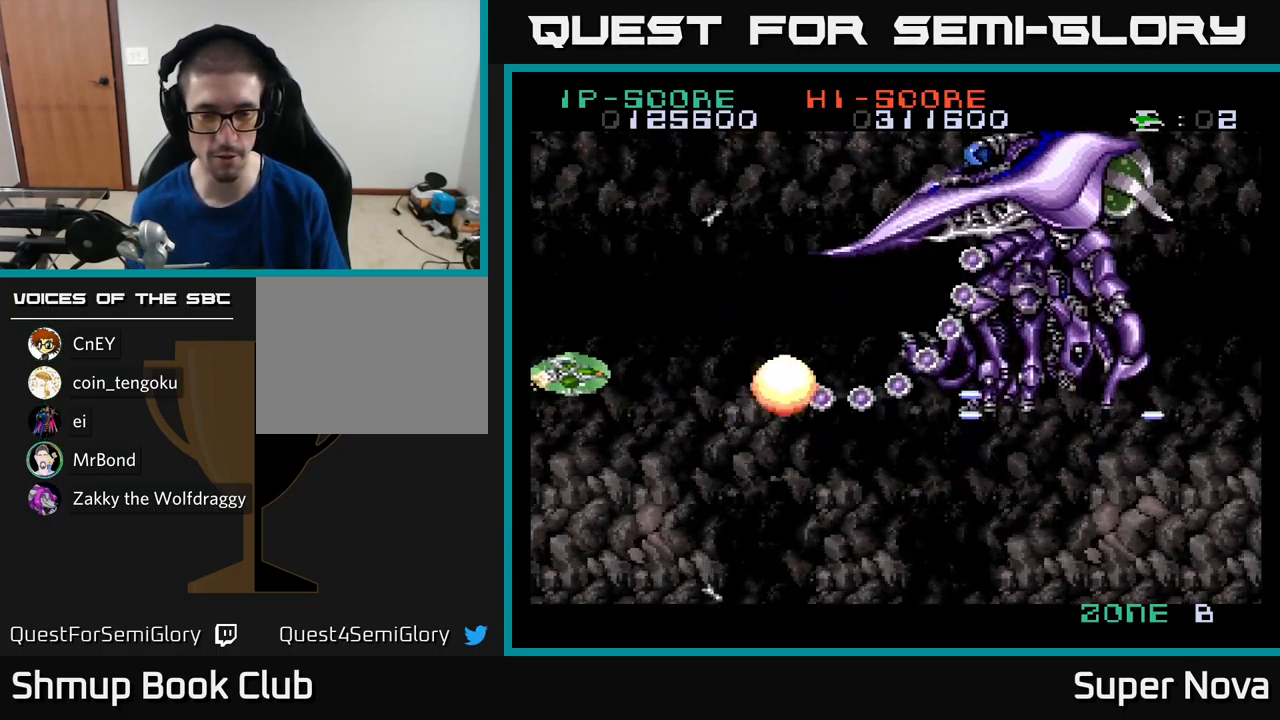
{"buttons": ["A", "X", "DPAD_UP"], "left_stick": "center", "right_stick": "center", "events": [[16, "DPAD_DOWN", "down"], [16, "DPAD_RIGHT", "down"], [216, "DPAD_DOWN", "up"], [216, "DPAD_RIGHT", "up"], [250, "DPAD_UP", "down"]]}